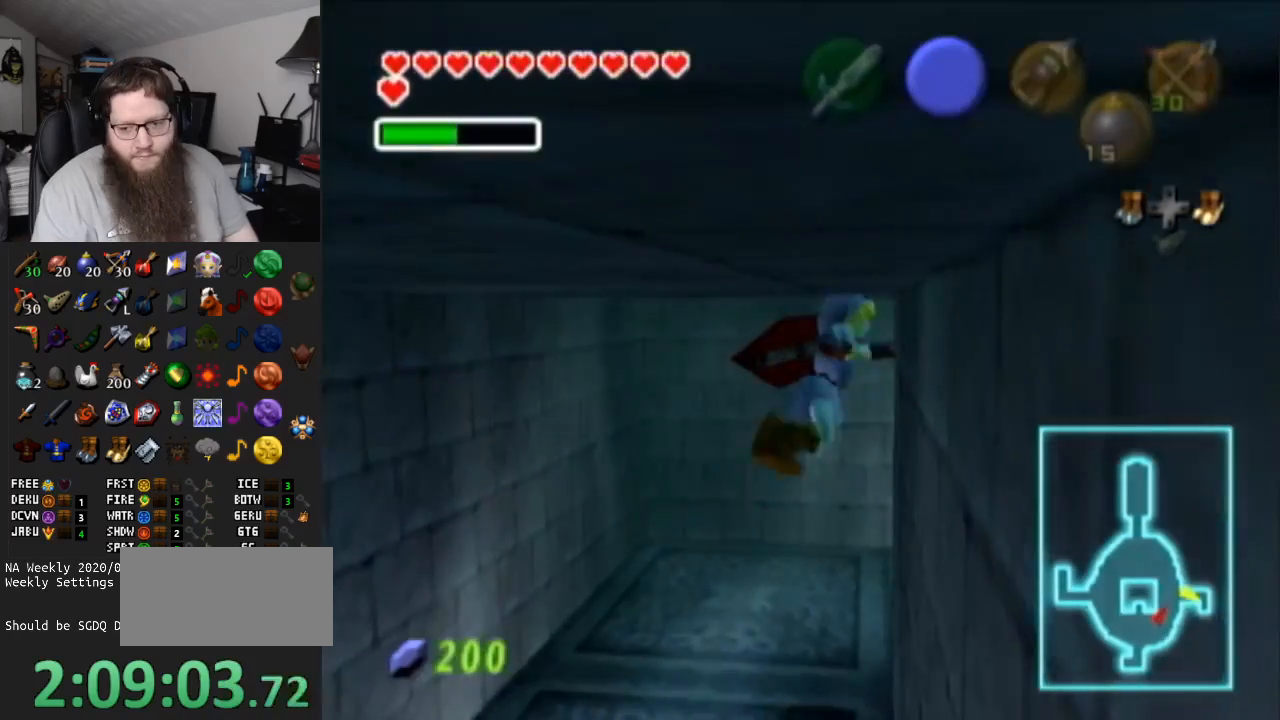
Gameplay with a controller (Nintendo layout); each line is a JSON object with the inputs held at the frame after it. "events" lists button and stick changes between this image and that frame as [ms after this image, input, new state], when the widget could be followed in between. Not read: L3 R3.
{"buttons": ["B"], "left_stick": "up-right", "right_stick": "center", "events": [[17, "B", "down"], [83, "B", "up"], [183, "B", "down"], [267, "B", "up"], [333, "B", "down"], [417, "B", "up"], [500, "B", "down"]]}
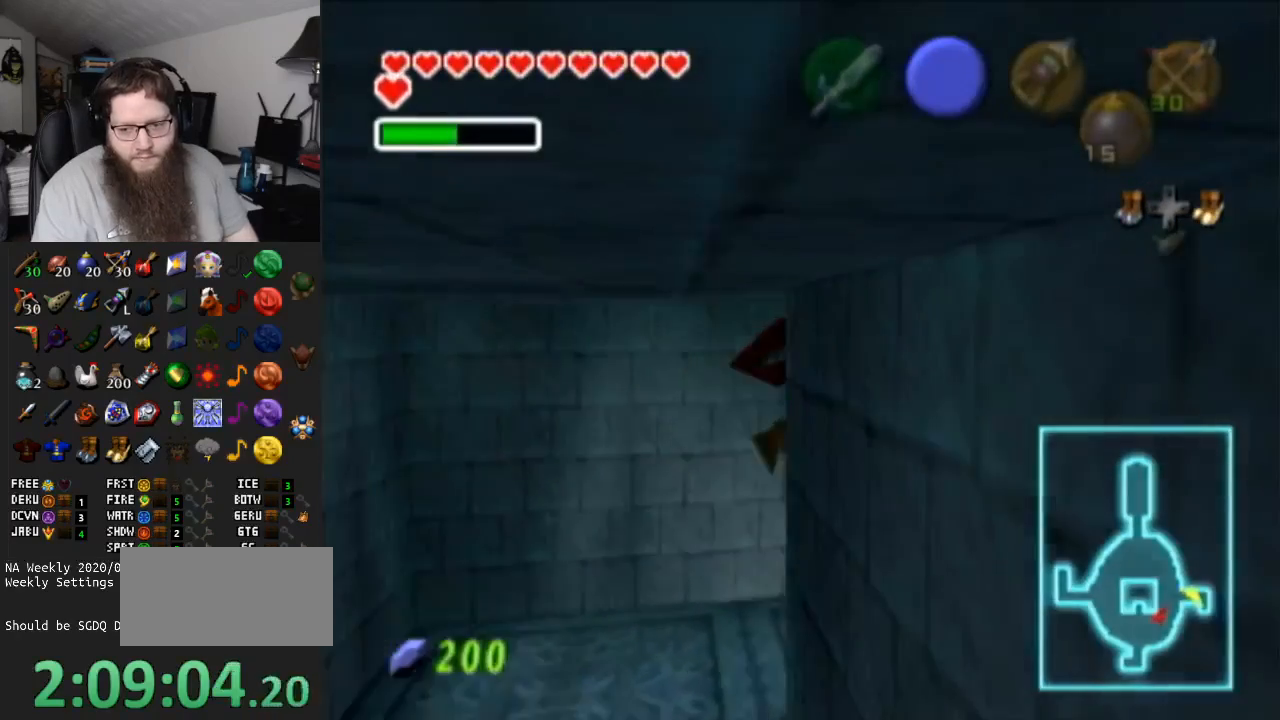
{"buttons": ["B"], "left_stick": "up", "right_stick": "center", "events": [[100, "B", "up"], [167, "B", "down"], [283, "B", "up"], [317, "left_stick", "up"], [350, "B", "down"], [433, "B", "up"], [500, "B", "down"]]}
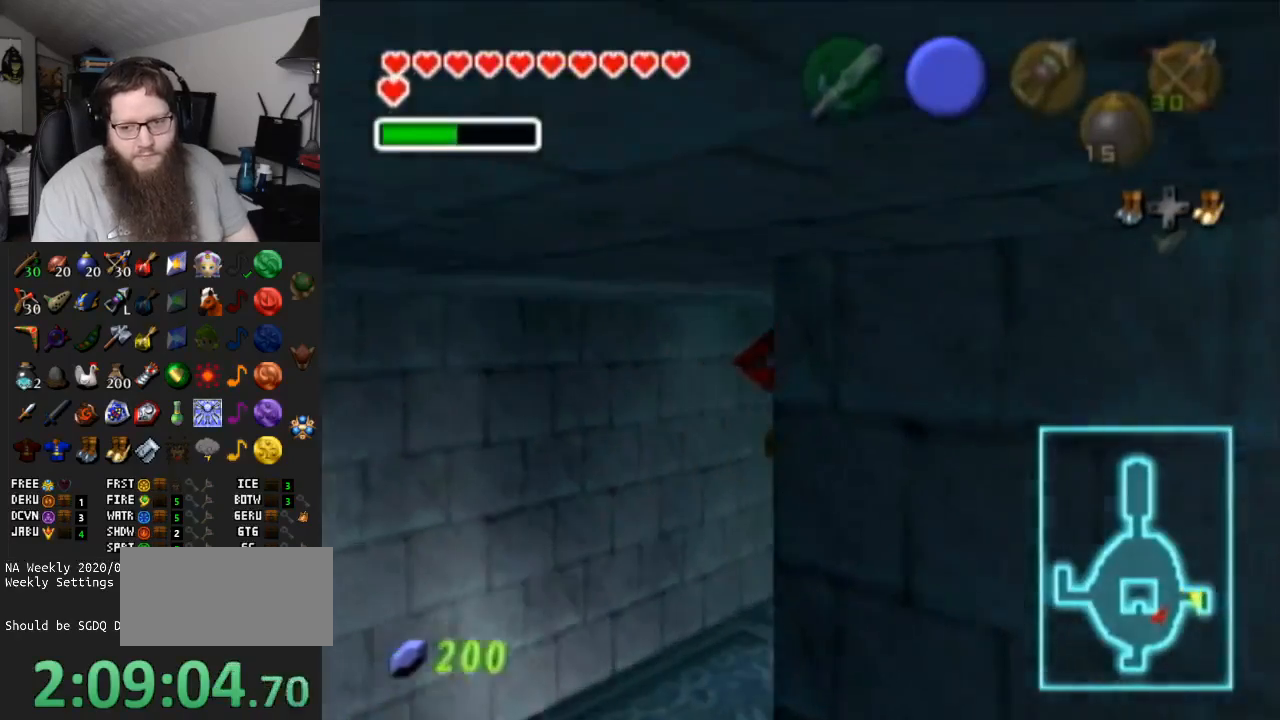
{"buttons": ["B"], "left_stick": "up", "right_stick": "center", "events": [[100, "B", "up"], [183, "B", "down"], [250, "B", "up"], [317, "B", "down"], [400, "B", "up"], [467, "B", "down"]]}
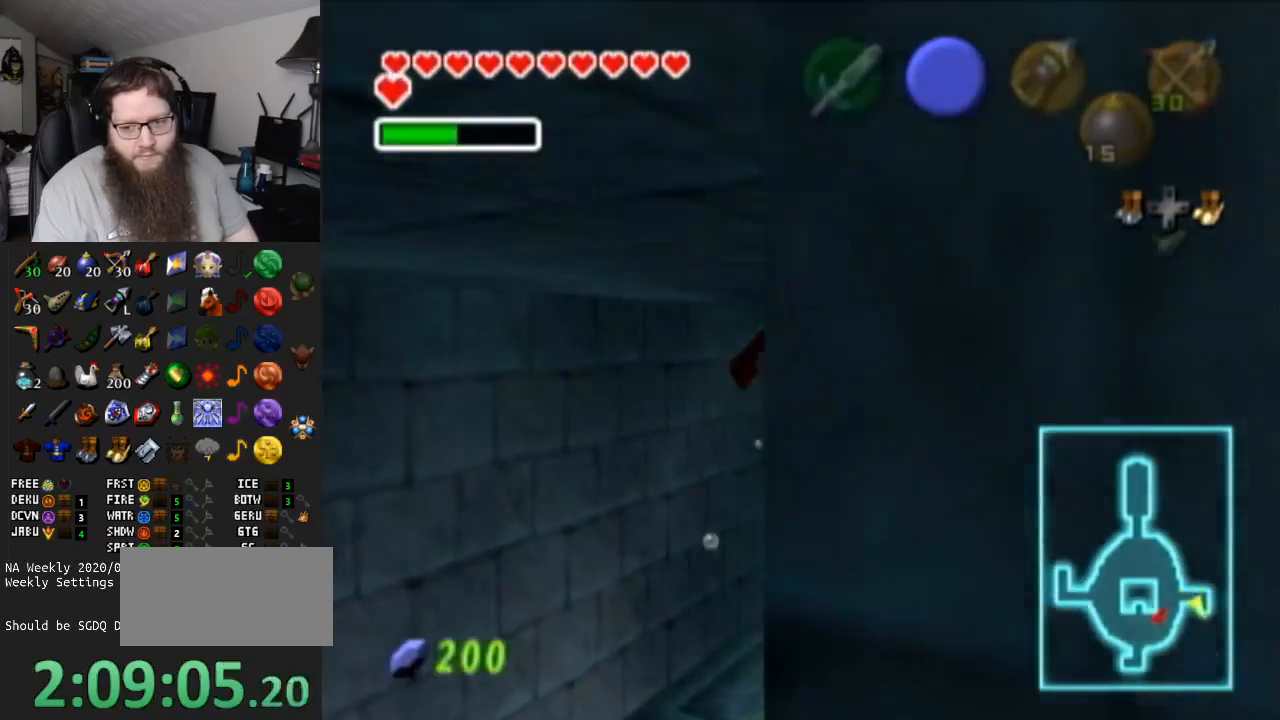
{"buttons": ["B"], "left_stick": "up", "right_stick": "center", "events": [[67, "B", "up"], [133, "B", "down"], [217, "B", "up"], [317, "B", "down"], [400, "B", "up"], [483, "B", "down"]]}
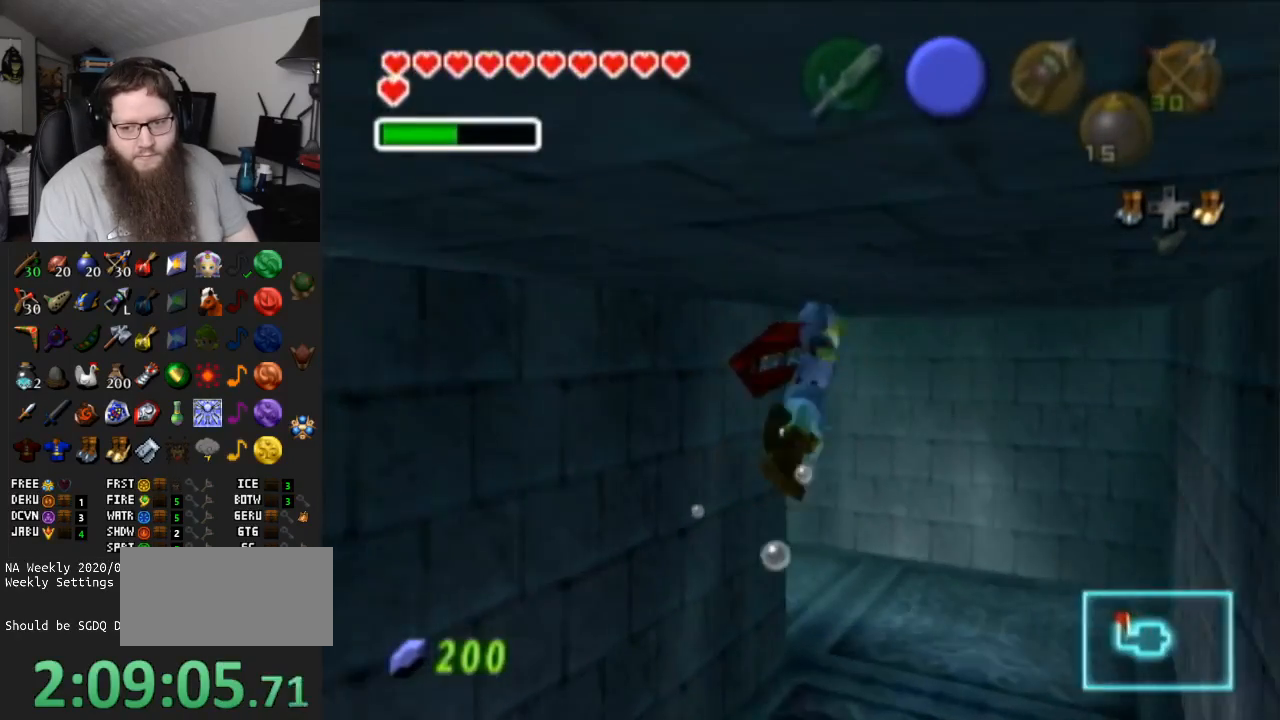
{"buttons": ["B"], "left_stick": "up-left", "right_stick": "center", "events": [[50, "B", "up"], [150, "B", "down"], [250, "B", "up"], [317, "B", "down"], [417, "B", "up"], [433, "left_stick", "up-left"], [483, "B", "down"]]}
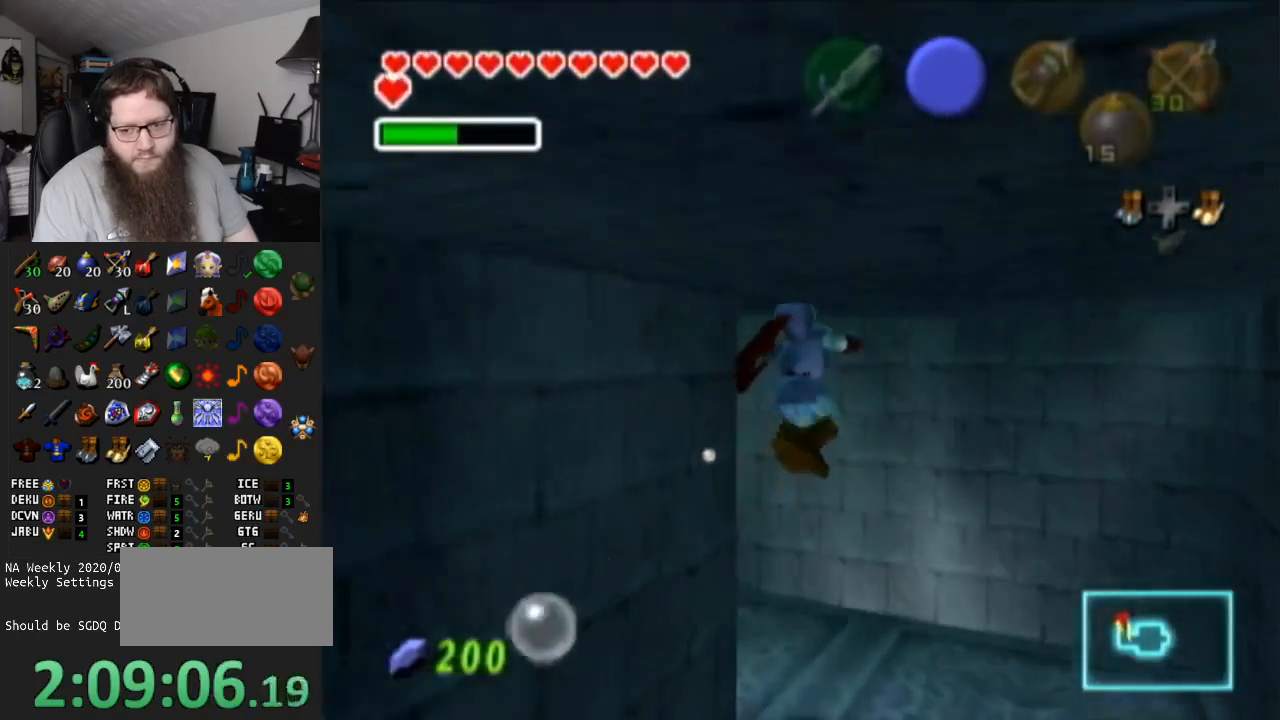
{"buttons": ["B"], "left_stick": "up-left", "right_stick": "center", "events": [[83, "B", "up"], [150, "B", "down"], [233, "B", "up"], [333, "B", "down"], [417, "B", "up"], [483, "B", "down"]]}
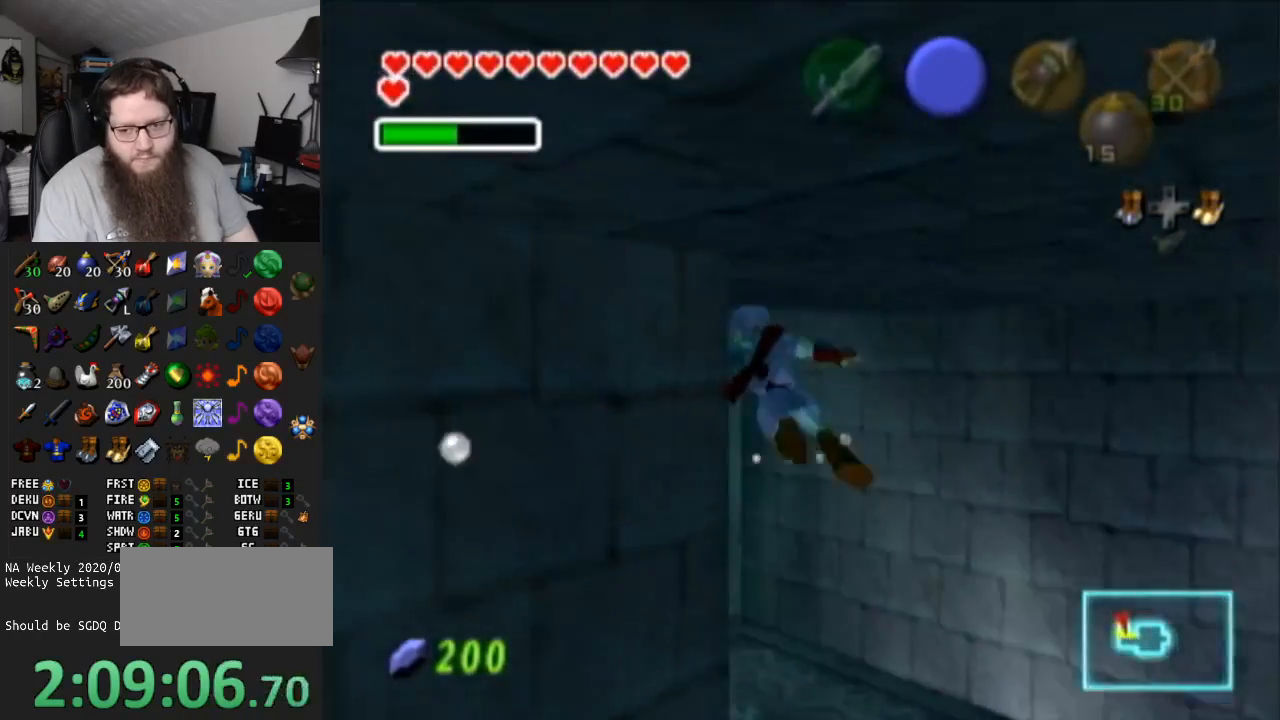
{"buttons": ["B"], "left_stick": "up-left", "right_stick": "center", "events": [[100, "B", "up"], [150, "B", "down"], [250, "B", "up"], [317, "B", "down"], [417, "B", "up"], [483, "B", "down"]]}
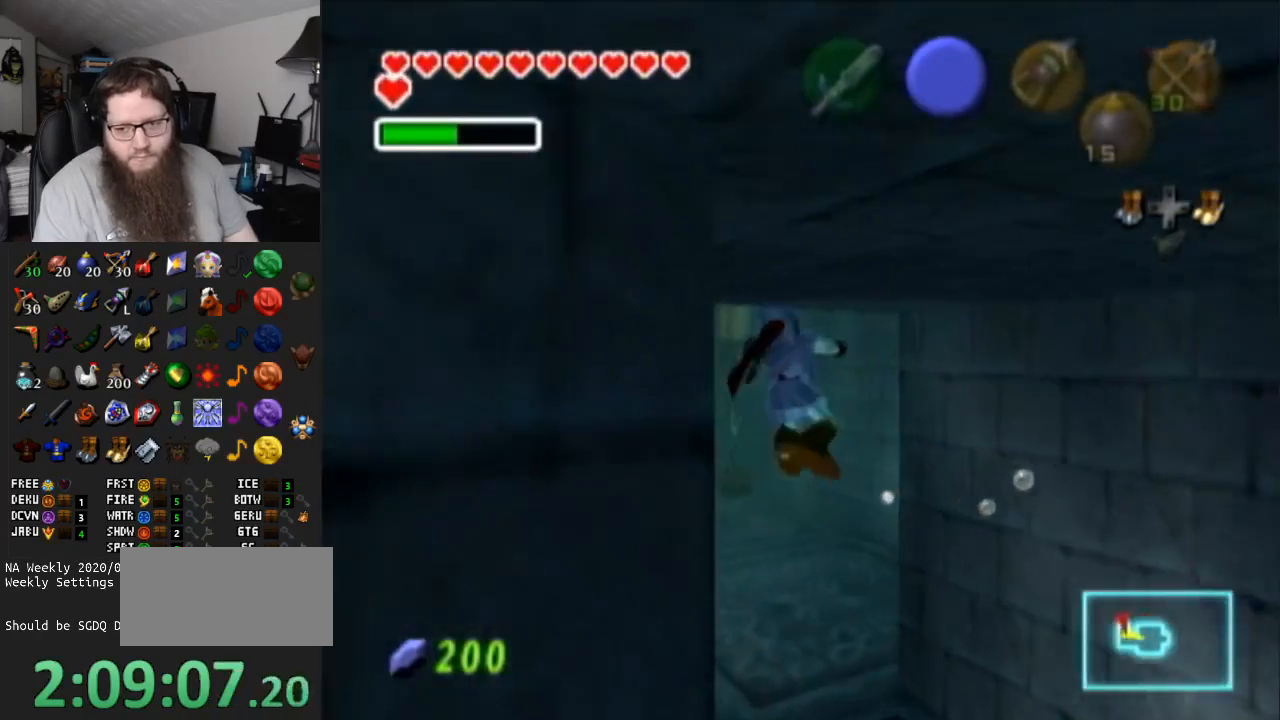
{"buttons": [], "left_stick": "center", "right_stick": "center", "events": [[100, "B", "up"], [167, "B", "down"], [233, "left_stick", "center"], [283, "B", "up"]]}
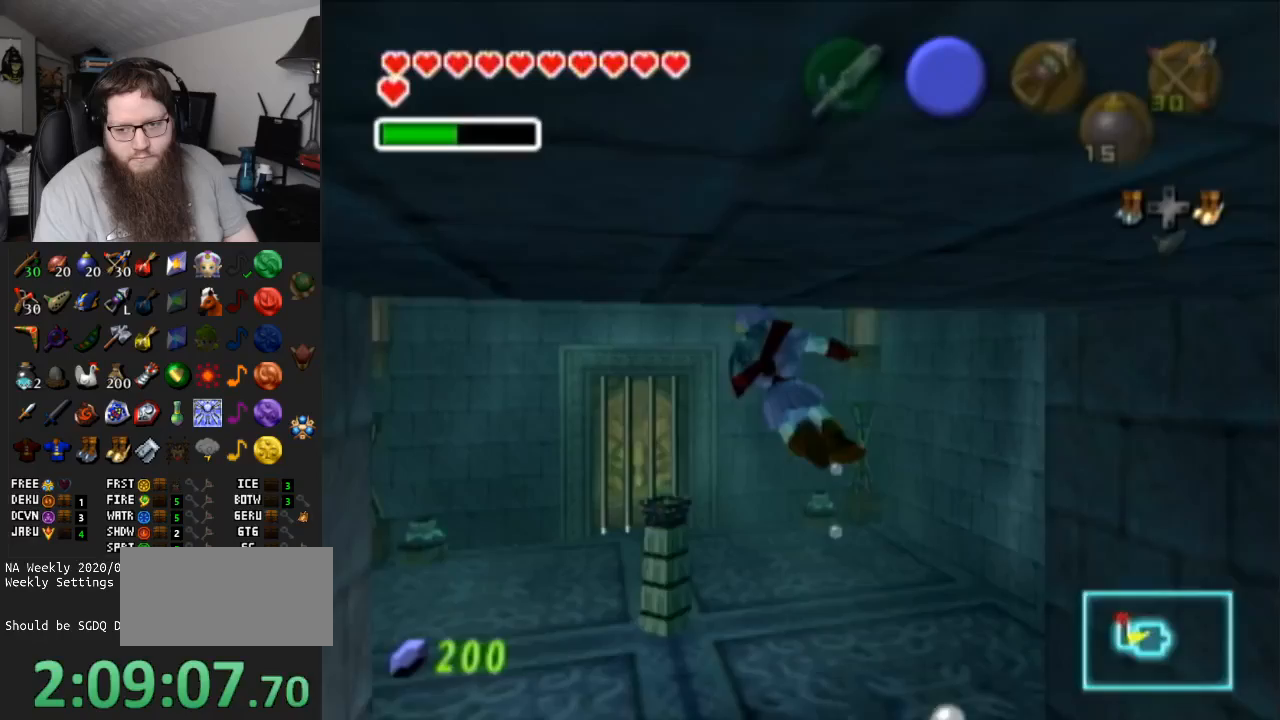
{"buttons": [], "left_stick": "center", "right_stick": "center", "events": []}
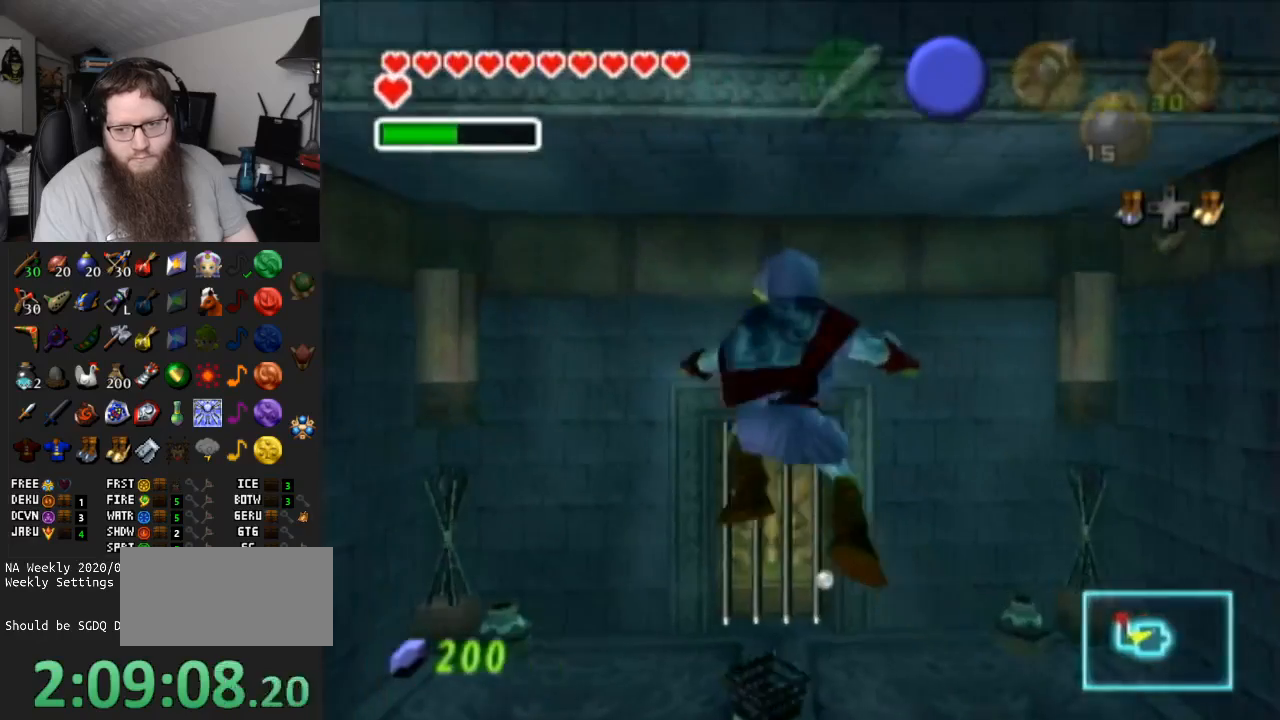
{"buttons": [], "left_stick": "center", "right_stick": "center", "events": []}
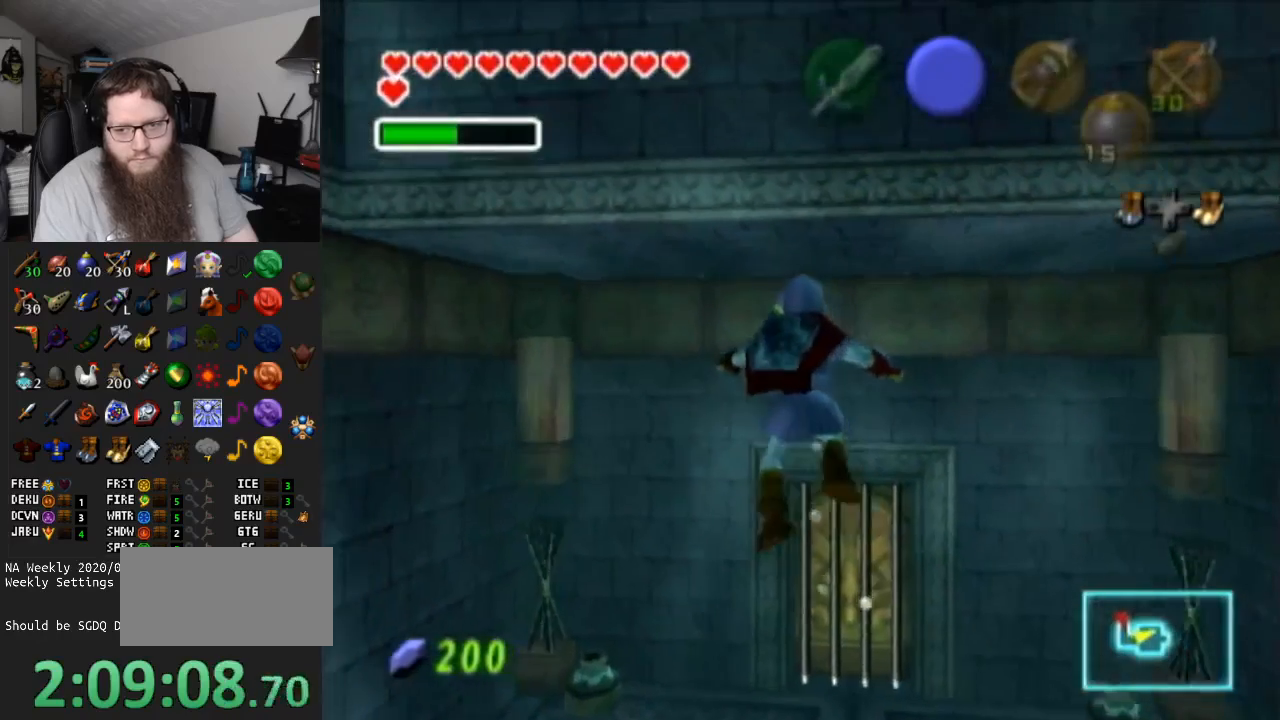
{"buttons": [], "left_stick": "center", "right_stick": "center", "events": []}
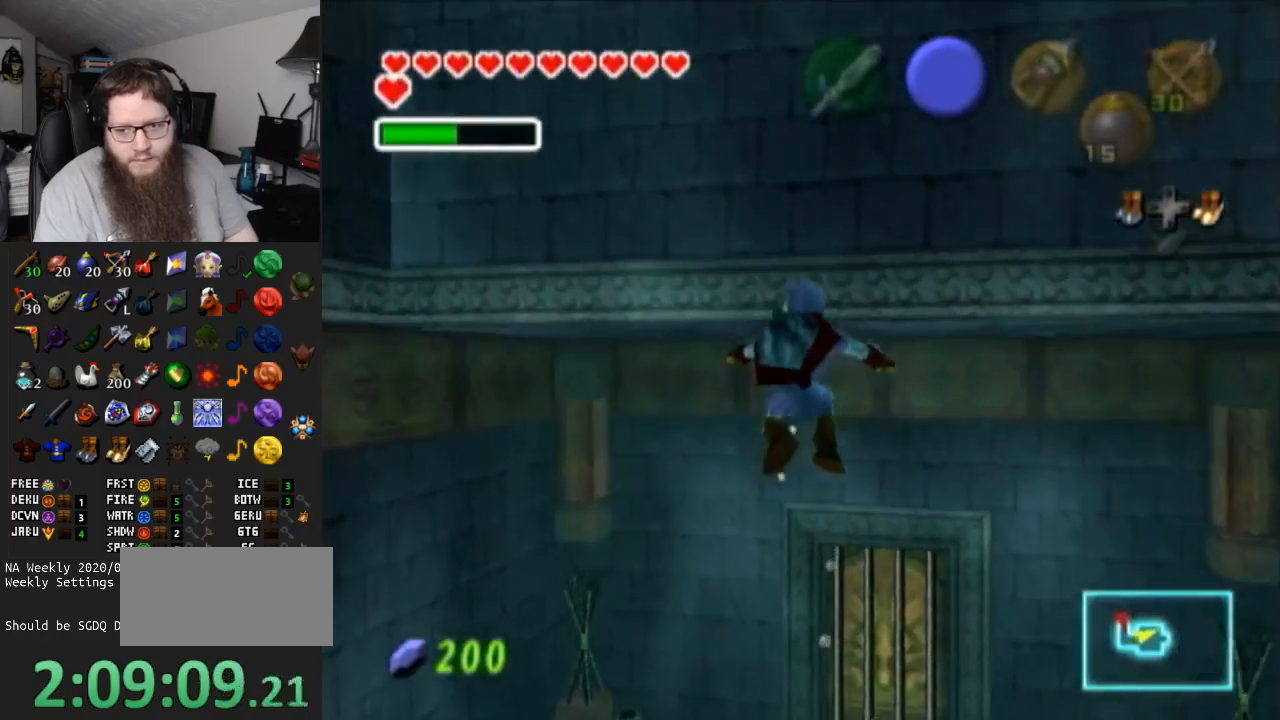
{"buttons": ["B"], "left_stick": "up", "right_stick": "center", "events": [[17, "left_stick", "up-right"], [233, "B", "down"], [317, "left_stick", "up"], [367, "B", "up"], [417, "B", "down"]]}
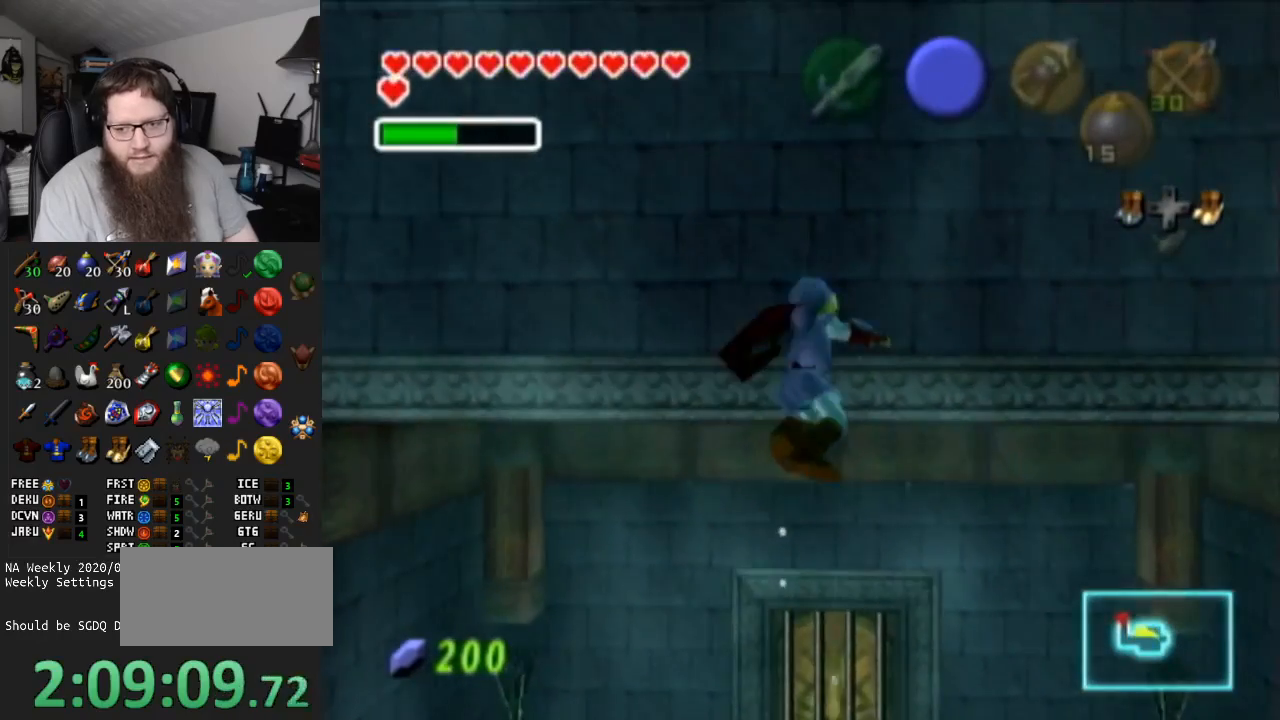
{"buttons": ["B"], "left_stick": "up", "right_stick": "center", "events": [[17, "B", "up"], [117, "B", "down"], [150, "left_stick", "up-right"], [200, "B", "up"], [300, "B", "down"], [367, "B", "up"], [417, "left_stick", "up"], [483, "B", "down"]]}
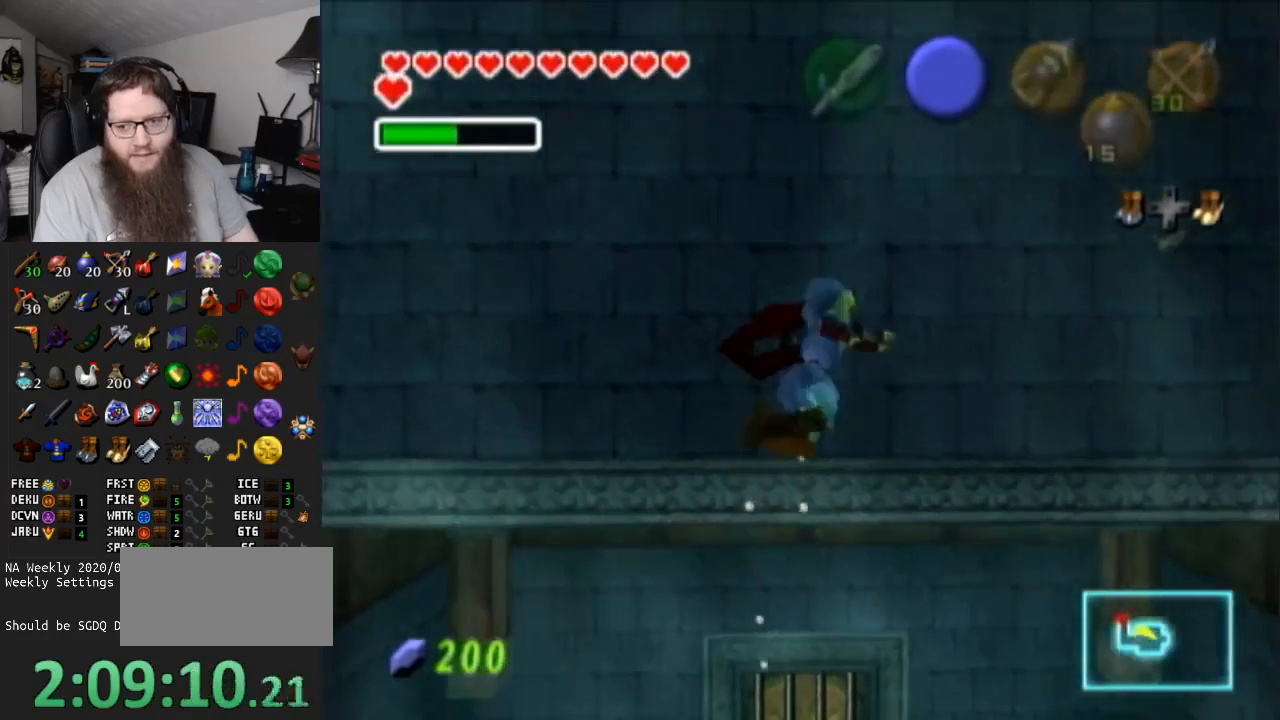
{"buttons": ["B"], "left_stick": "up", "right_stick": "center", "events": [[50, "B", "up"], [150, "B", "down"], [217, "B", "up"], [283, "B", "down"], [367, "B", "up"], [433, "B", "down"]]}
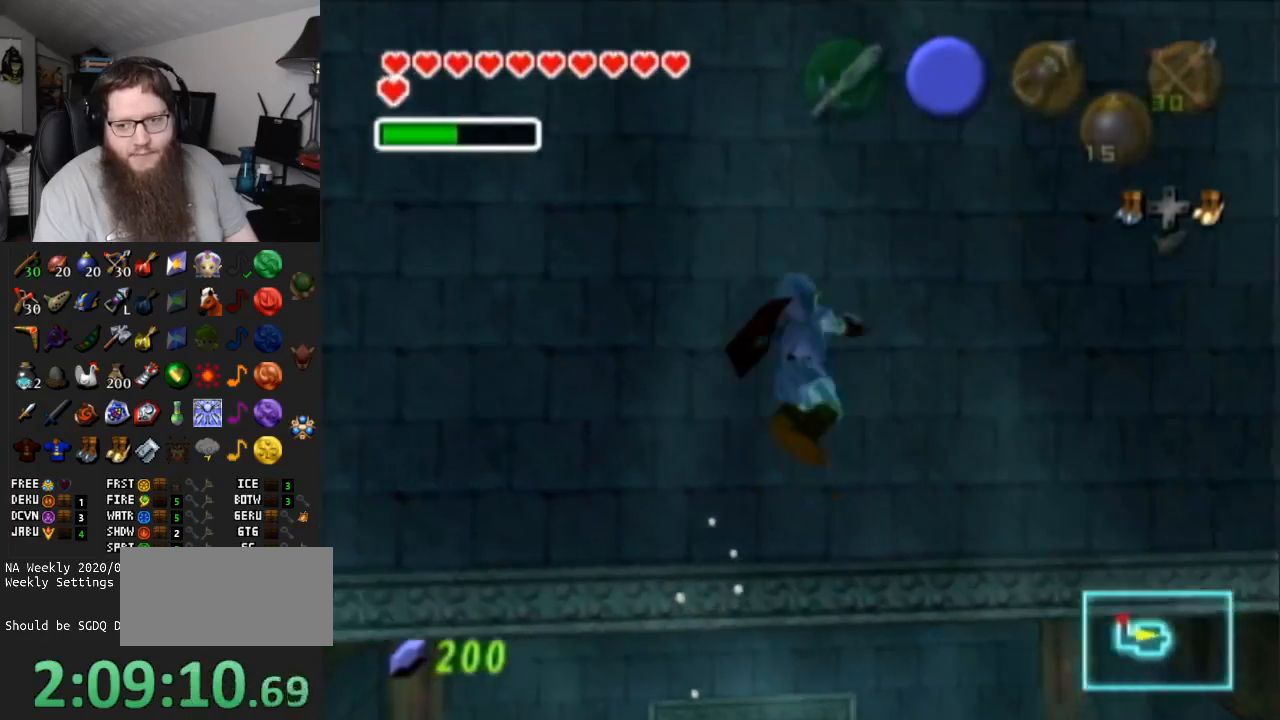
{"buttons": ["B", "L1"], "left_stick": "up", "right_stick": "center", "events": [[50, "B", "up"], [150, "B", "down"], [233, "B", "up"], [333, "B", "down"], [333, "L1", "down"], [400, "B", "up"], [500, "B", "down"]]}
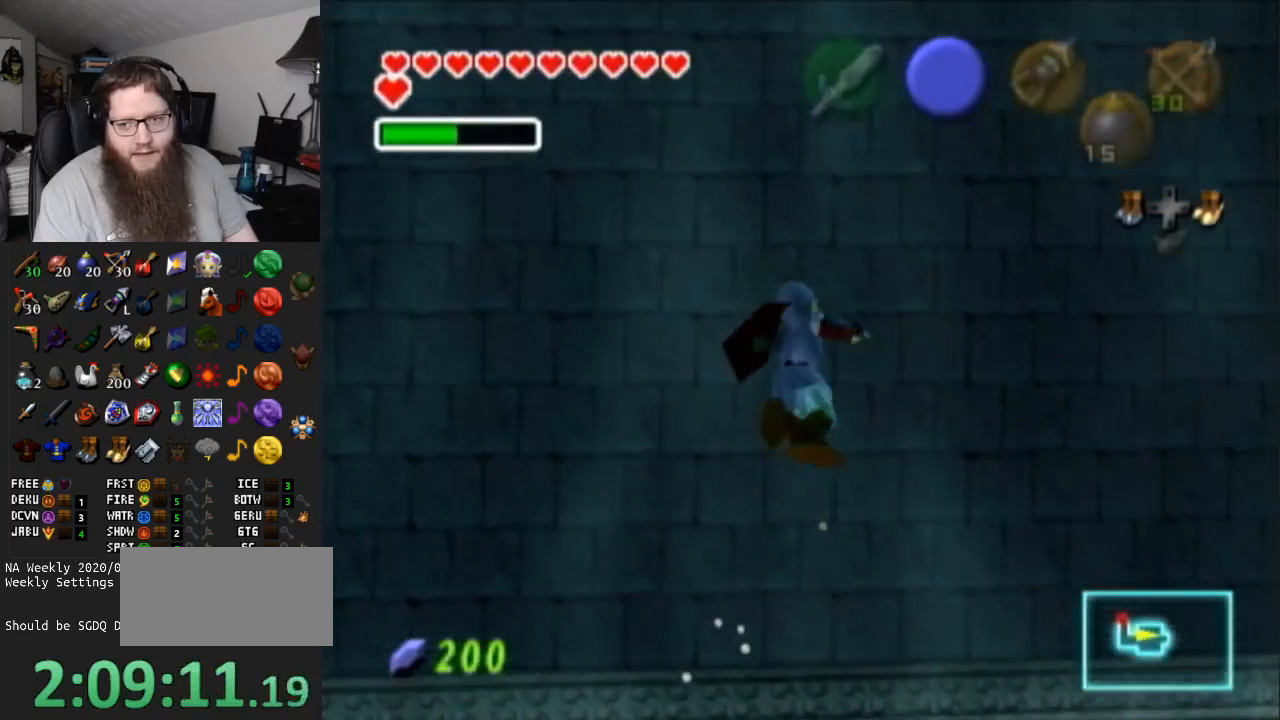
{"buttons": ["B", "L1"], "left_stick": "up", "right_stick": "center", "events": [[67, "B", "up"], [100, "L1", "up"], [167, "B", "down"], [233, "B", "up"], [300, "L1", "down"], [317, "B", "down"], [400, "B", "up"], [500, "B", "down"]]}
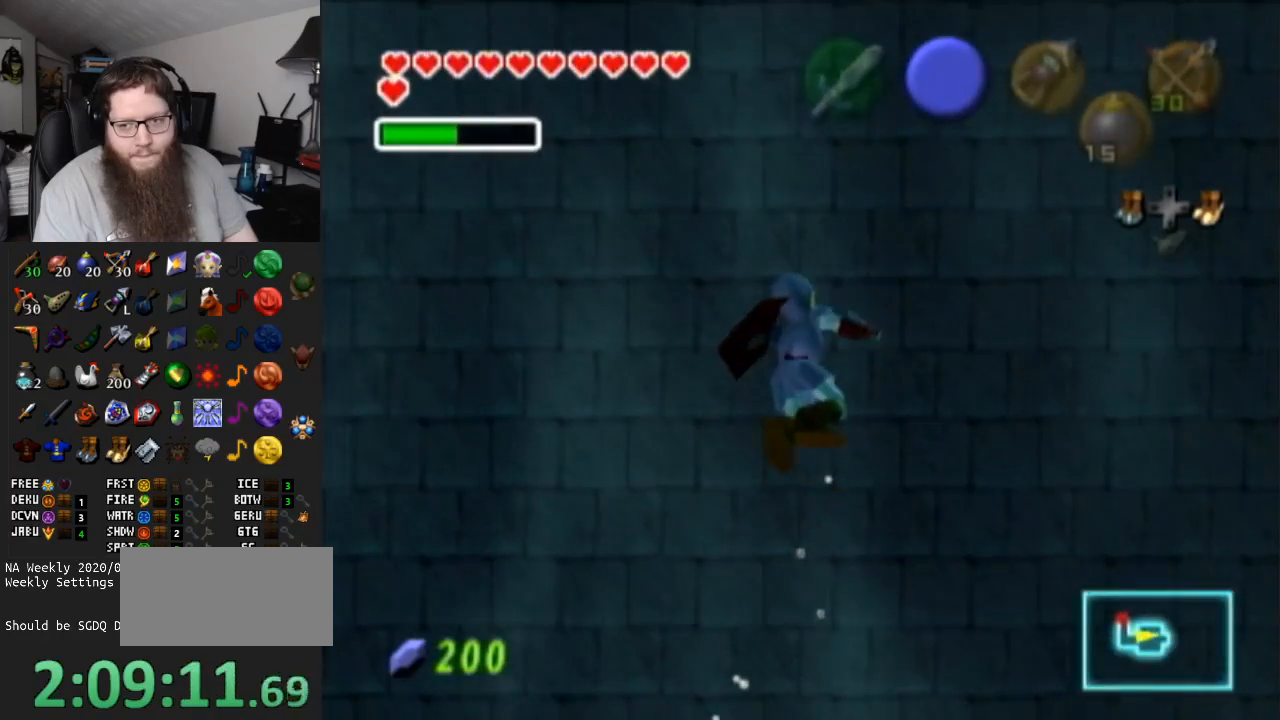
{"buttons": ["B", "L1"], "left_stick": "up", "right_stick": "center", "events": [[67, "B", "up"], [150, "B", "down"], [217, "B", "up"], [317, "B", "down"], [400, "B", "up"], [450, "B", "down"]]}
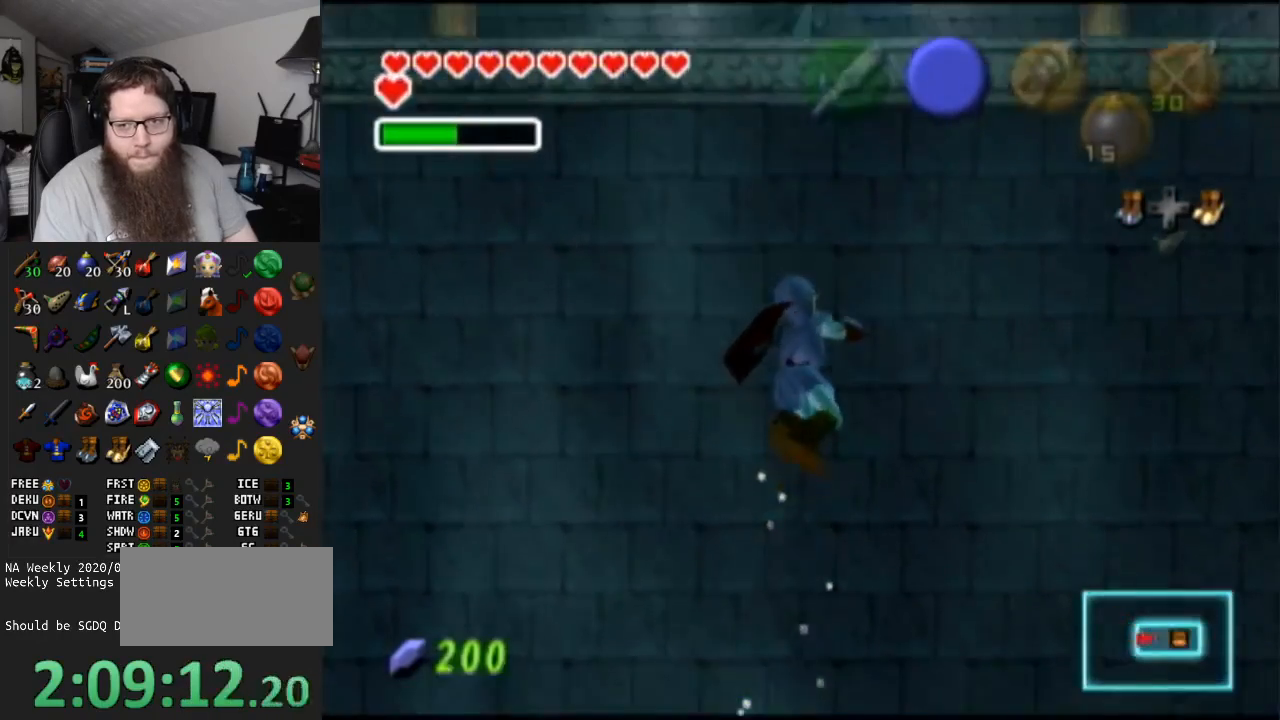
{"buttons": ["B"], "left_stick": "up", "right_stick": "center", "events": [[67, "B", "up"], [150, "B", "down"], [217, "B", "up"], [283, "B", "down"], [367, "B", "up"], [417, "L1", "up"], [467, "B", "down"]]}
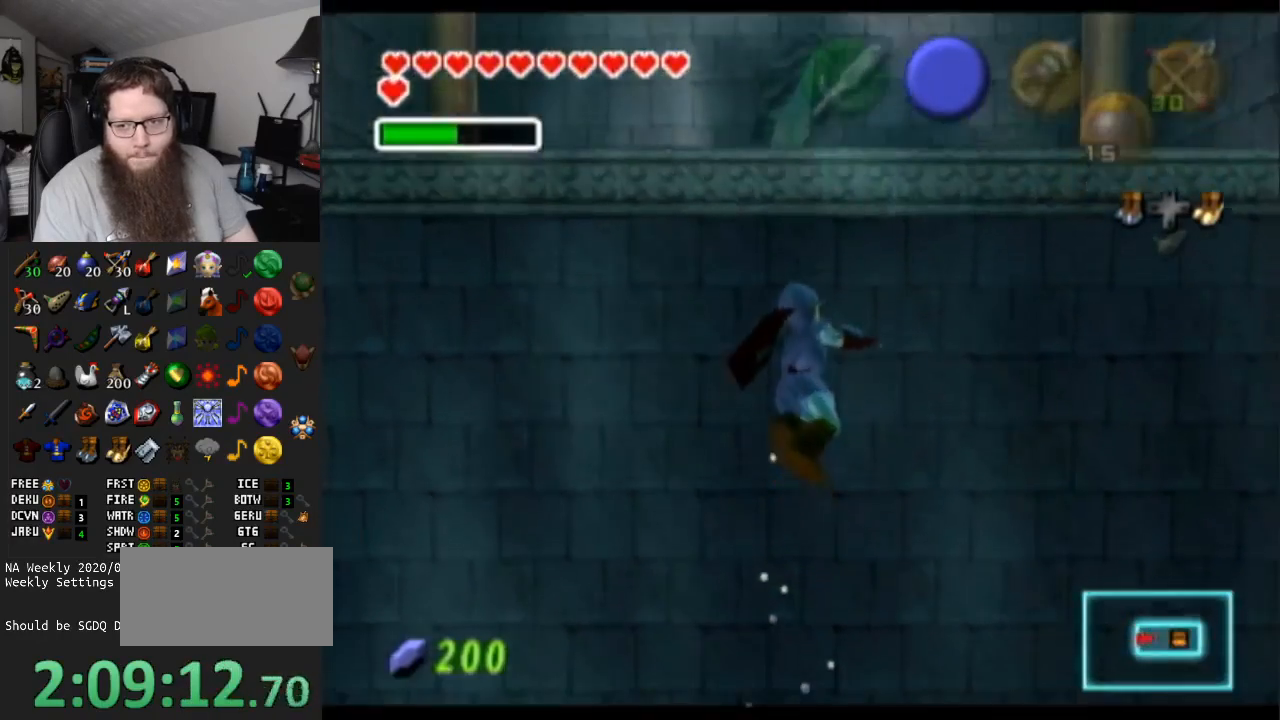
{"buttons": ["B"], "left_stick": "up", "right_stick": "center", "events": [[33, "B", "up"], [117, "B", "down"], [217, "B", "up"], [283, "B", "down"], [350, "B", "up"], [450, "B", "down"]]}
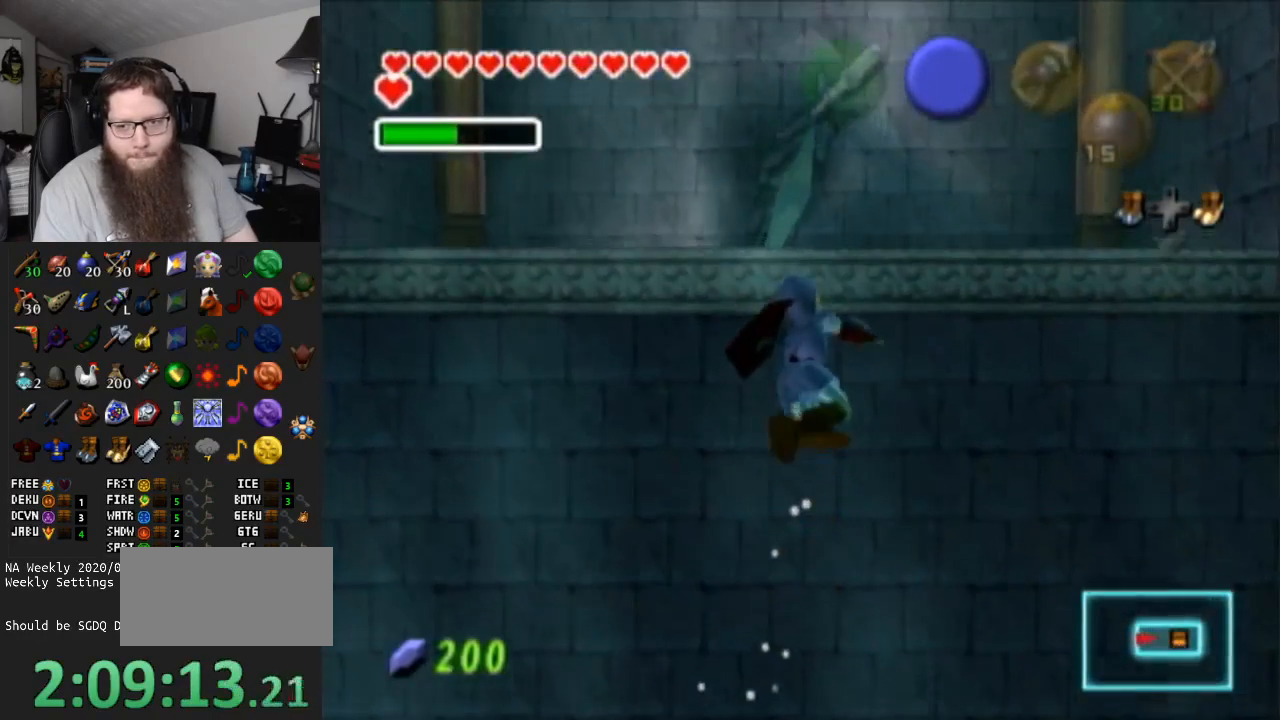
{"buttons": ["B"], "left_stick": "center", "right_stick": "center", "events": [[17, "B", "up"], [83, "B", "down"], [167, "B", "up"], [233, "B", "down"], [317, "B", "up"], [417, "B", "down"], [450, "left_stick", "center"]]}
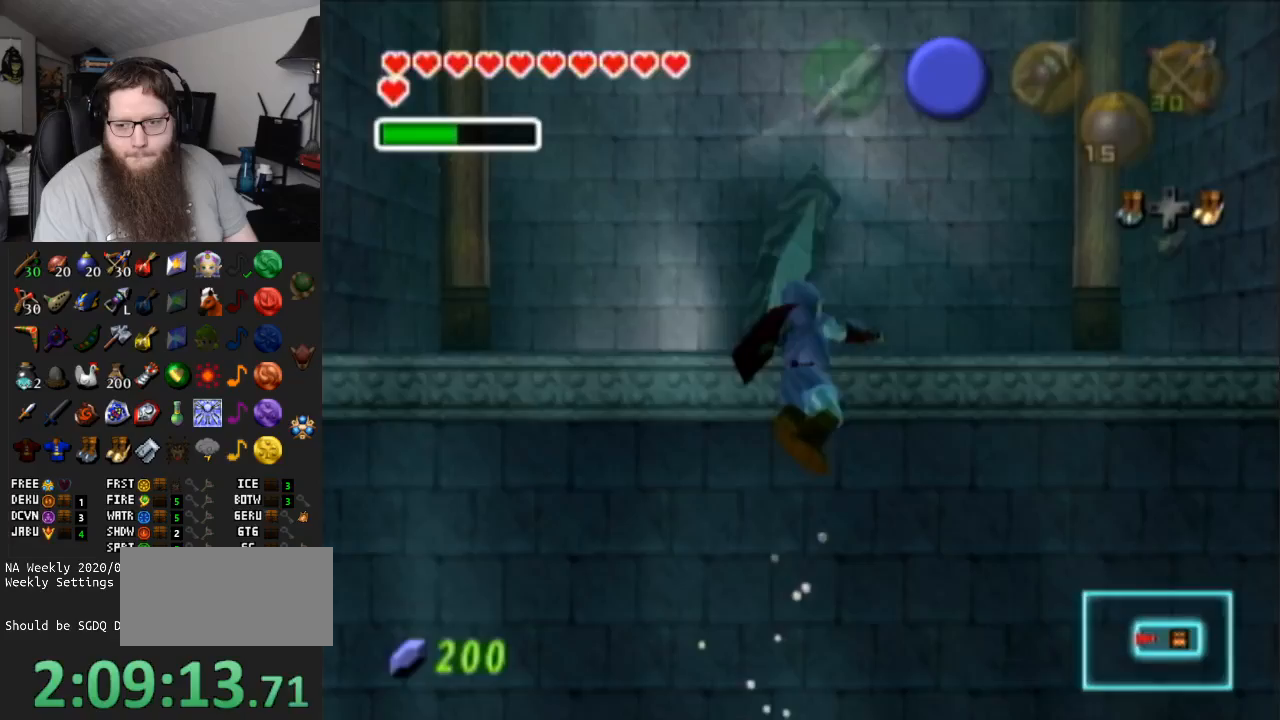
{"buttons": [], "left_stick": "down", "right_stick": "center", "events": [[17, "B", "up"], [117, "B", "down"], [117, "left_stick", "down"], [183, "B", "up"], [283, "B", "down"], [417, "B", "up"]]}
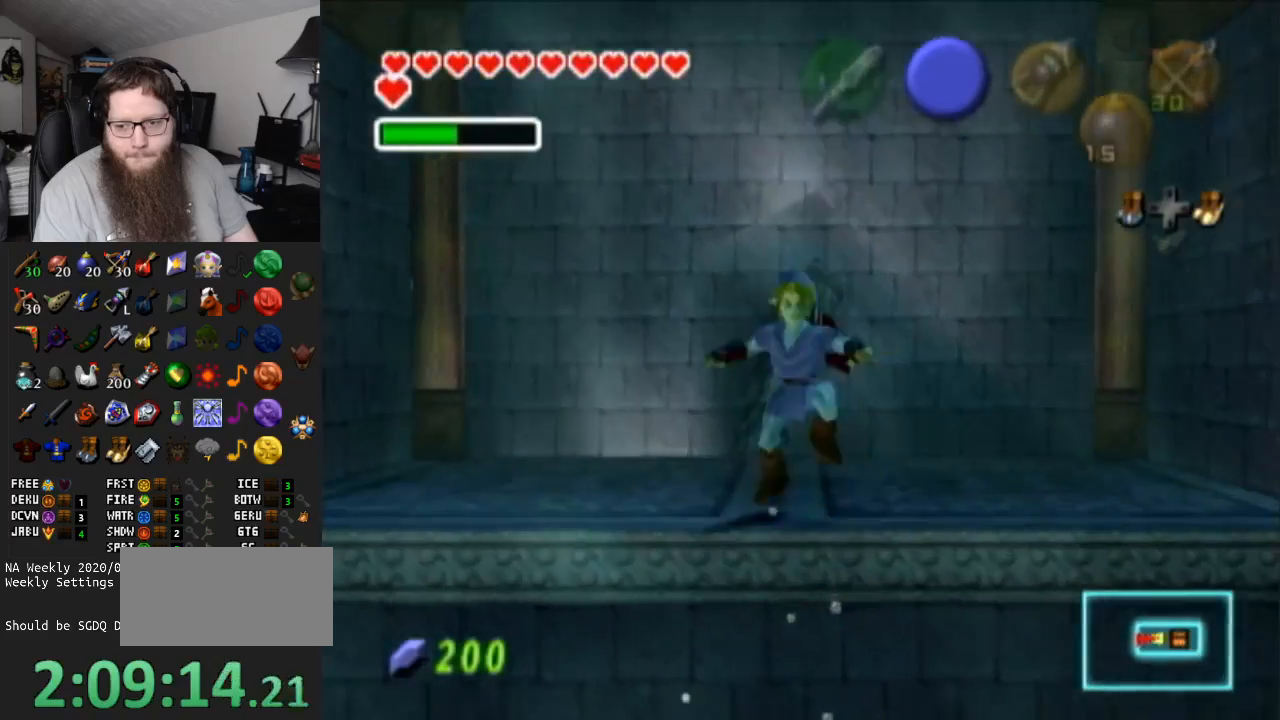
{"buttons": [], "left_stick": "down", "right_stick": "center", "events": [[33, "B", "down"], [133, "B", "up"], [217, "B", "down"], [317, "B", "up"], [417, "B", "down"], [500, "B", "up"]]}
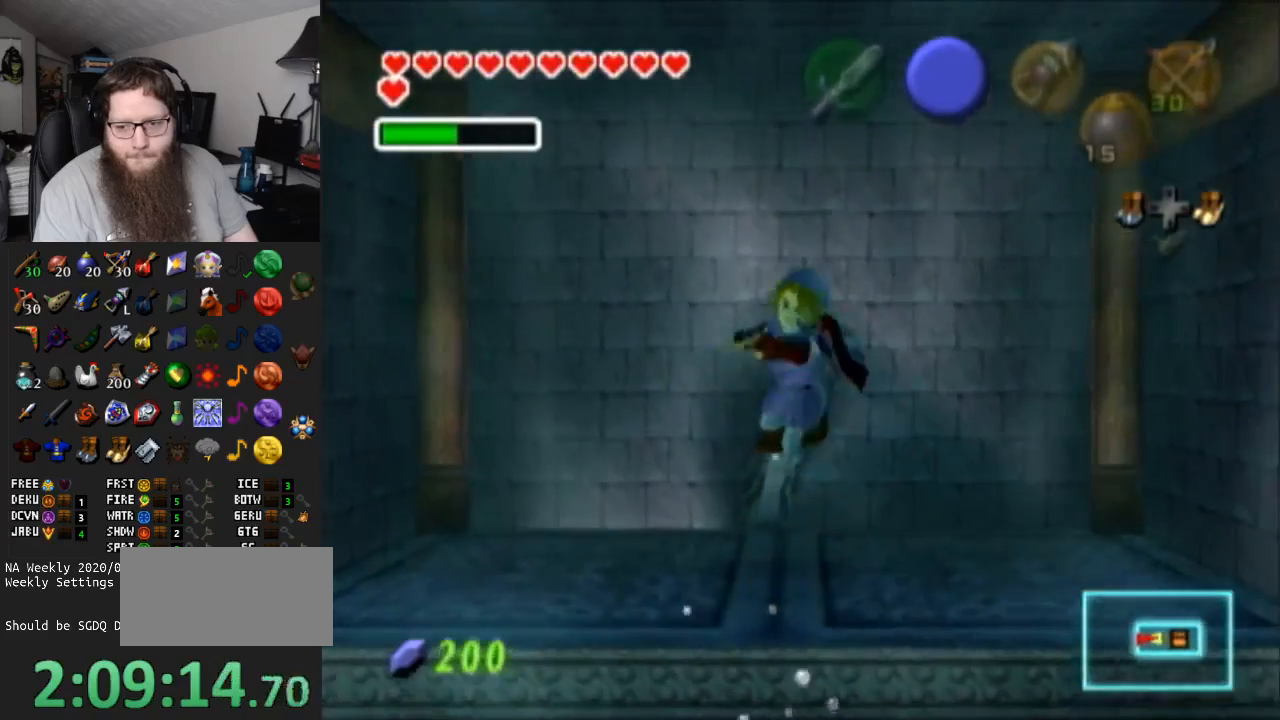
{"buttons": ["B"], "left_stick": "down", "right_stick": "center", "events": [[100, "B", "down"], [167, "B", "up"], [267, "B", "down"], [383, "B", "up"], [467, "B", "down"]]}
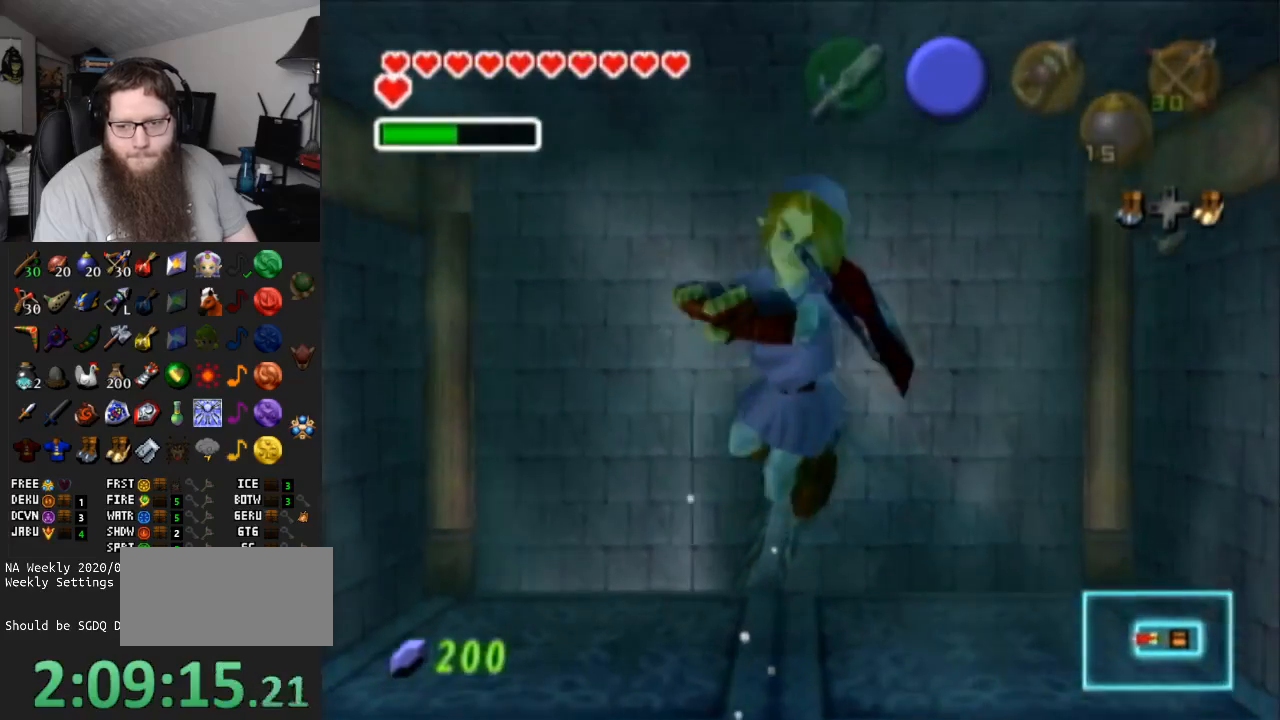
{"buttons": [], "left_stick": "center", "right_stick": "center", "events": [[50, "B", "up"], [200, "left_stick", "center"]]}
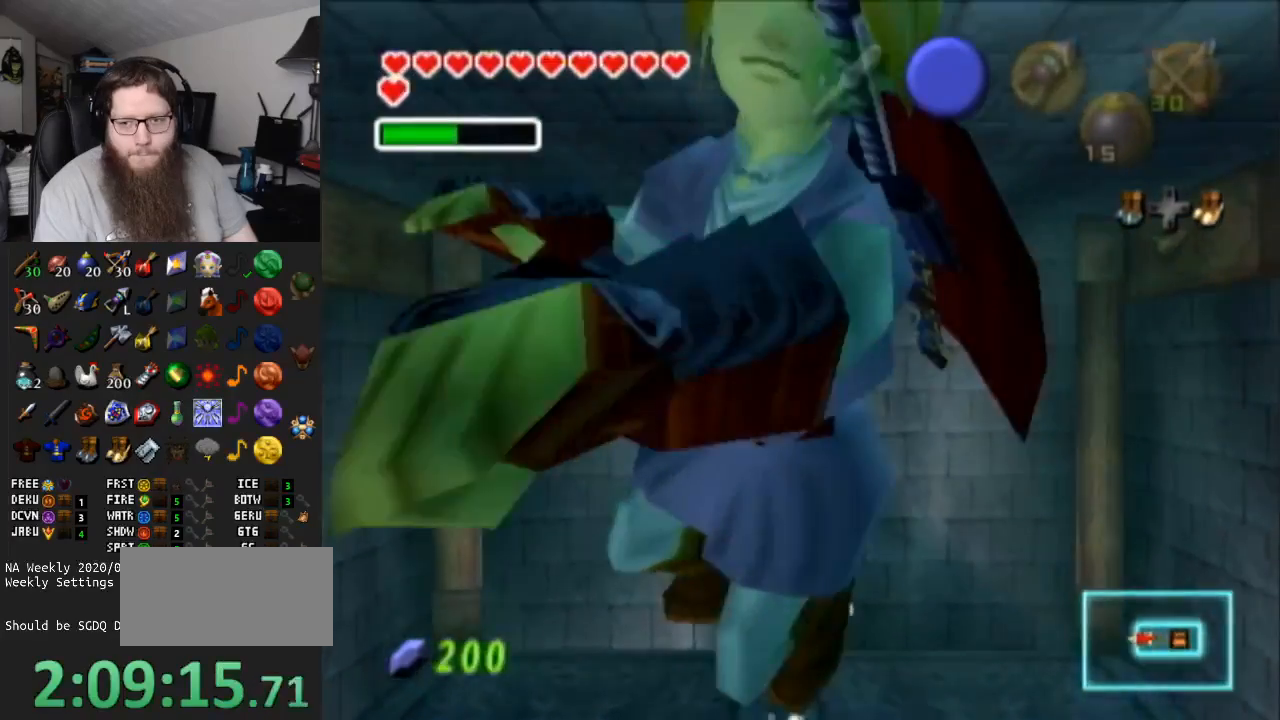
{"buttons": ["B"], "left_stick": "up", "right_stick": "center", "events": [[33, "left_stick", "up"], [67, "B", "down"], [200, "B", "up"], [283, "left_stick", "center"], [317, "B", "down"], [383, "B", "up"], [483, "B", "down"], [483, "left_stick", "up"]]}
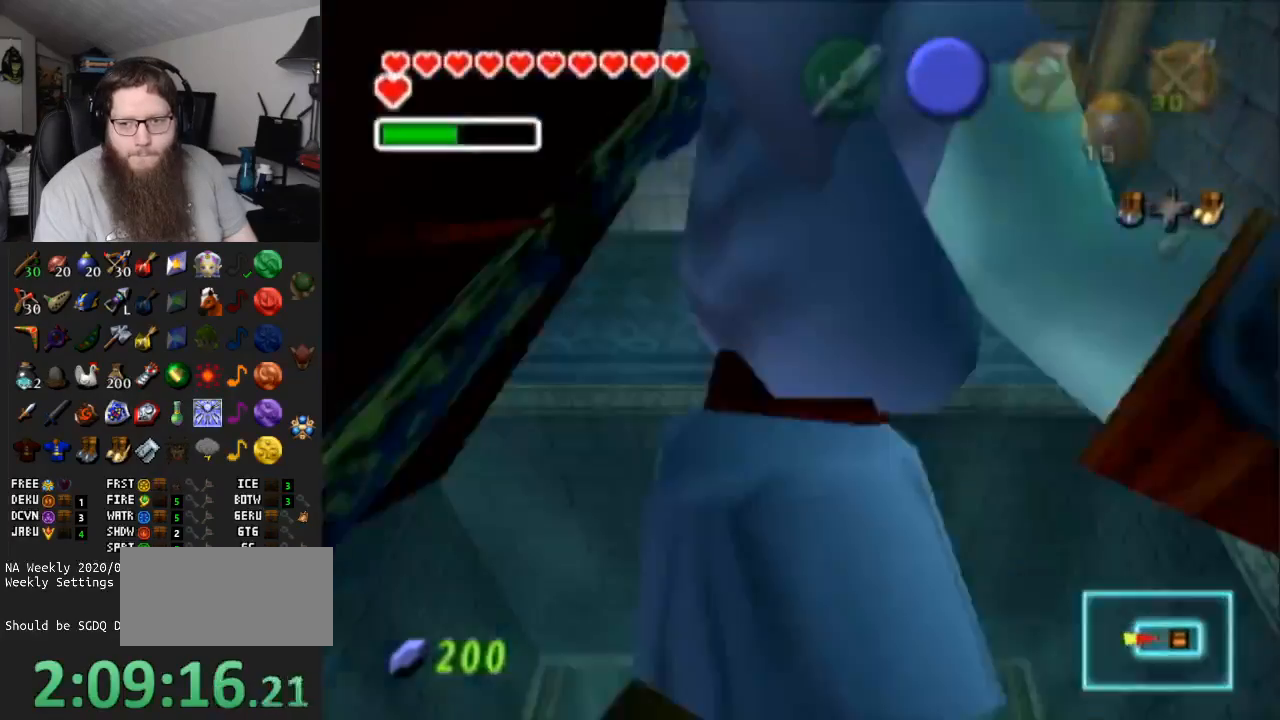
{"buttons": [], "left_stick": "center", "right_stick": "center", "events": [[83, "B", "up"], [183, "B", "down"], [267, "B", "up"], [367, "B", "down"], [400, "left_stick", "center"], [450, "B", "up"]]}
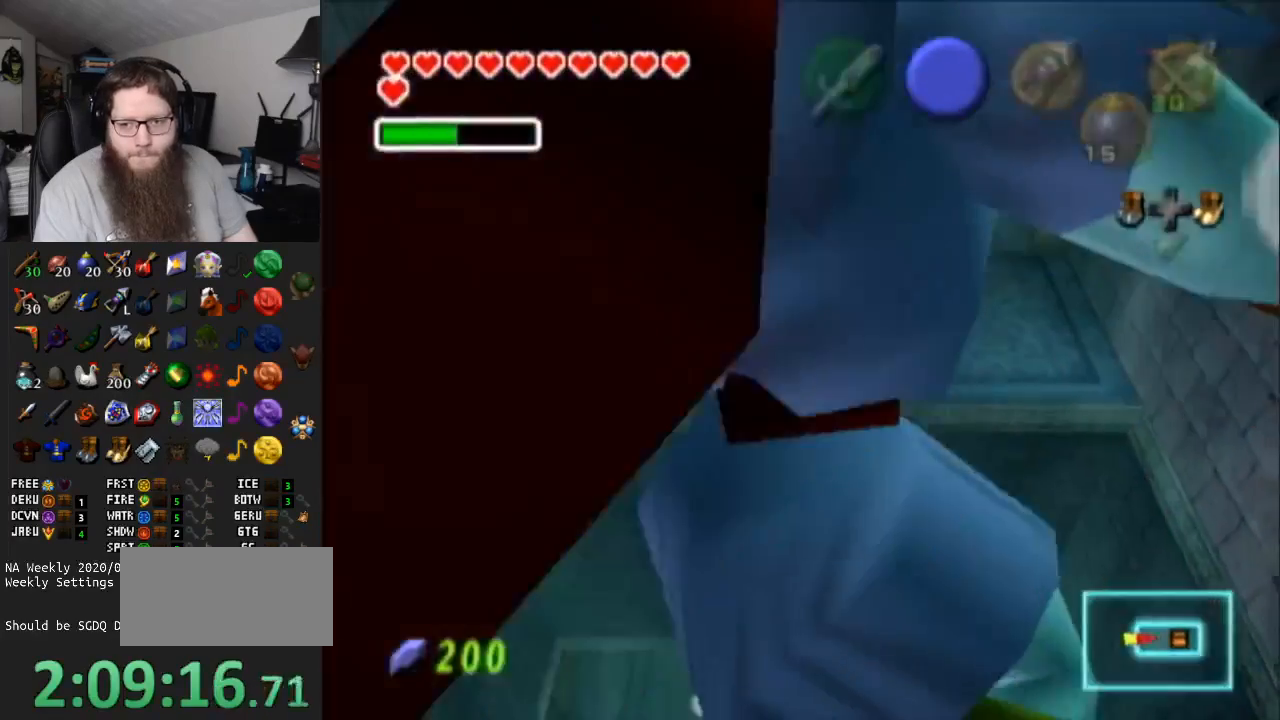
{"buttons": [], "left_stick": "up", "right_stick": "center", "events": [[50, "B", "down"], [150, "B", "up"], [217, "B", "down"], [333, "B", "up"], [433, "B", "down"], [467, "left_stick", "up"], [483, "B", "up"]]}
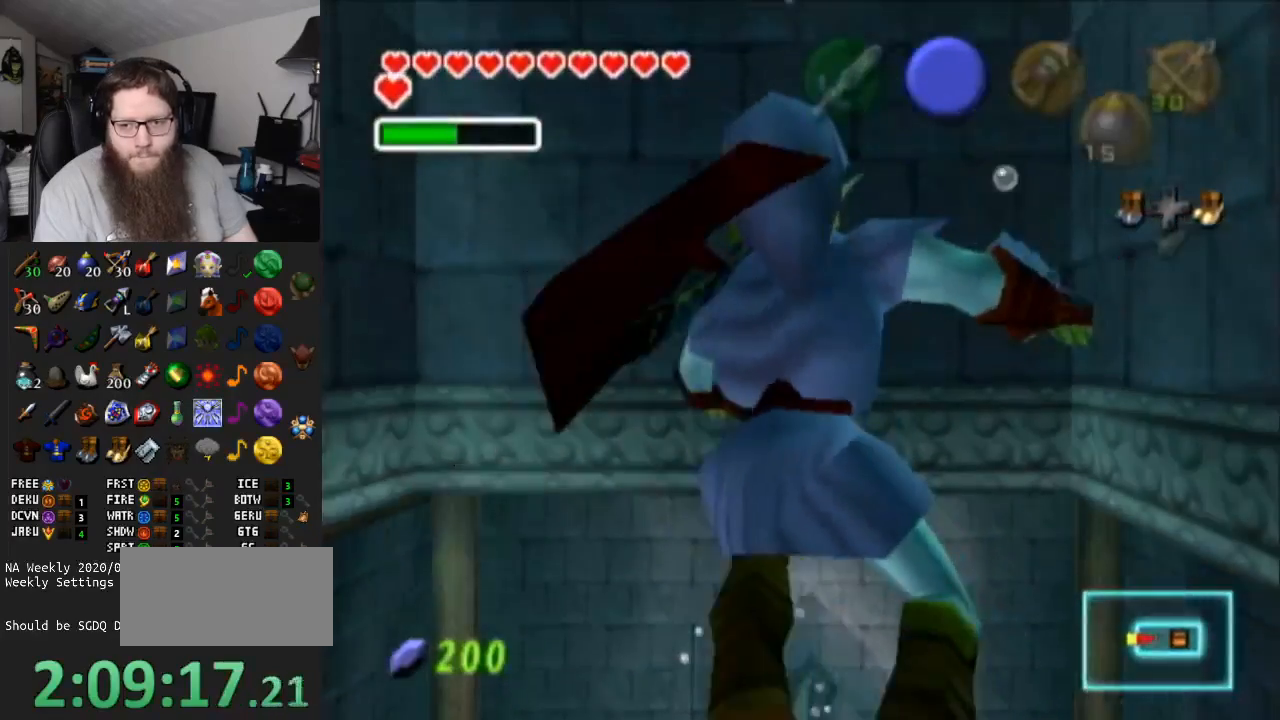
{"buttons": [], "left_stick": "up", "right_stick": "center", "events": [[100, "B", "down"], [183, "B", "up"], [333, "B", "down"], [367, "B", "up"]]}
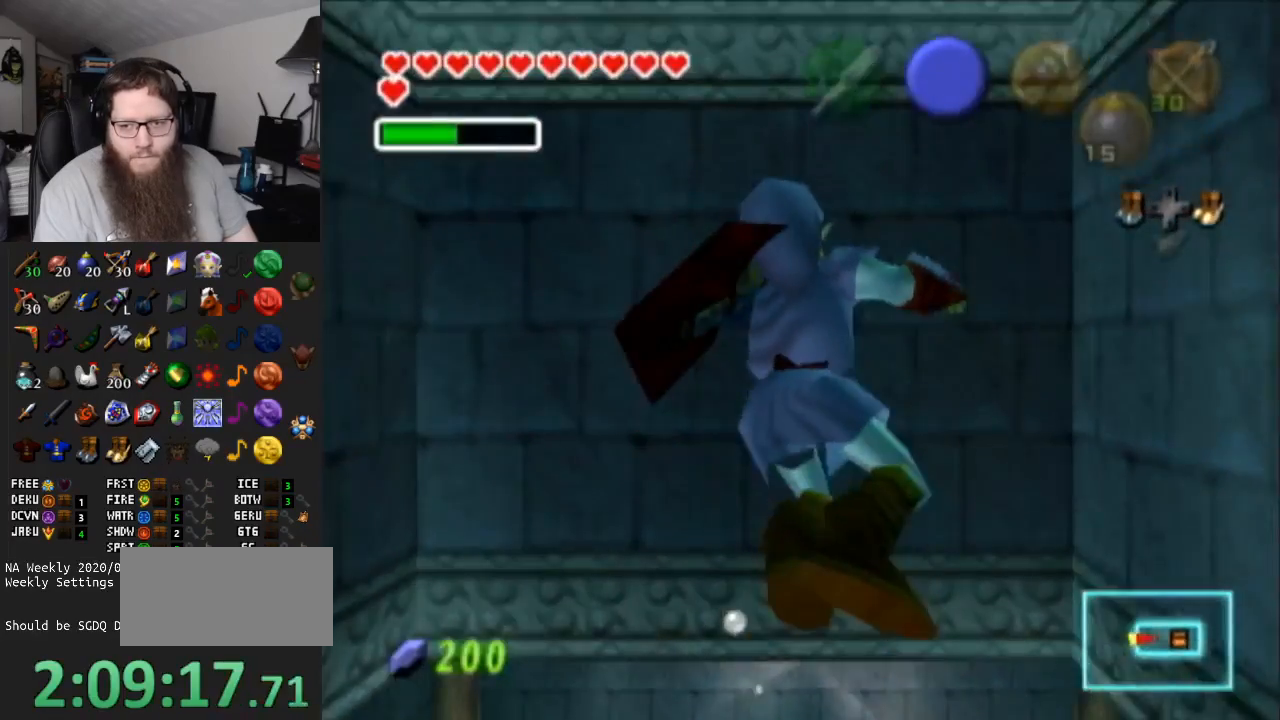
{"buttons": [], "left_stick": "up", "right_stick": "center", "events": [[267, "B", "down"], [367, "B", "up"]]}
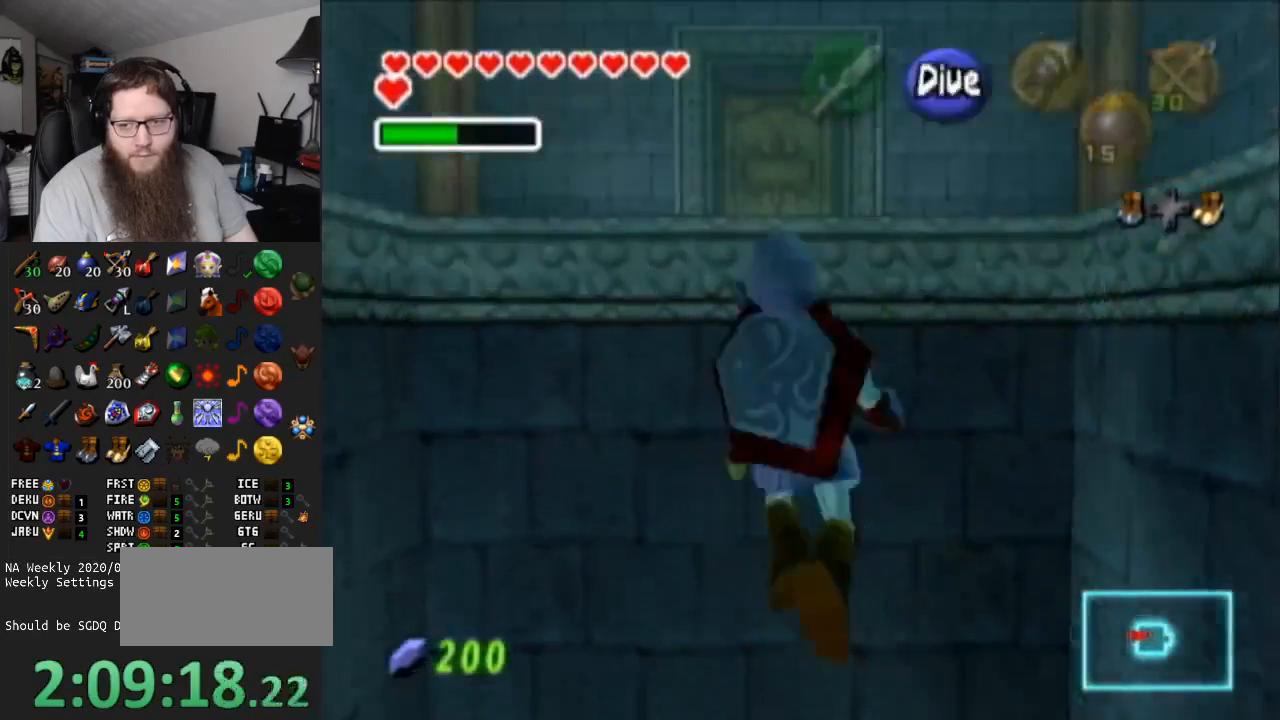
{"buttons": [], "left_stick": "up", "right_stick": "center", "events": [[67, "L1", "down"], [250, "L1", "up"]]}